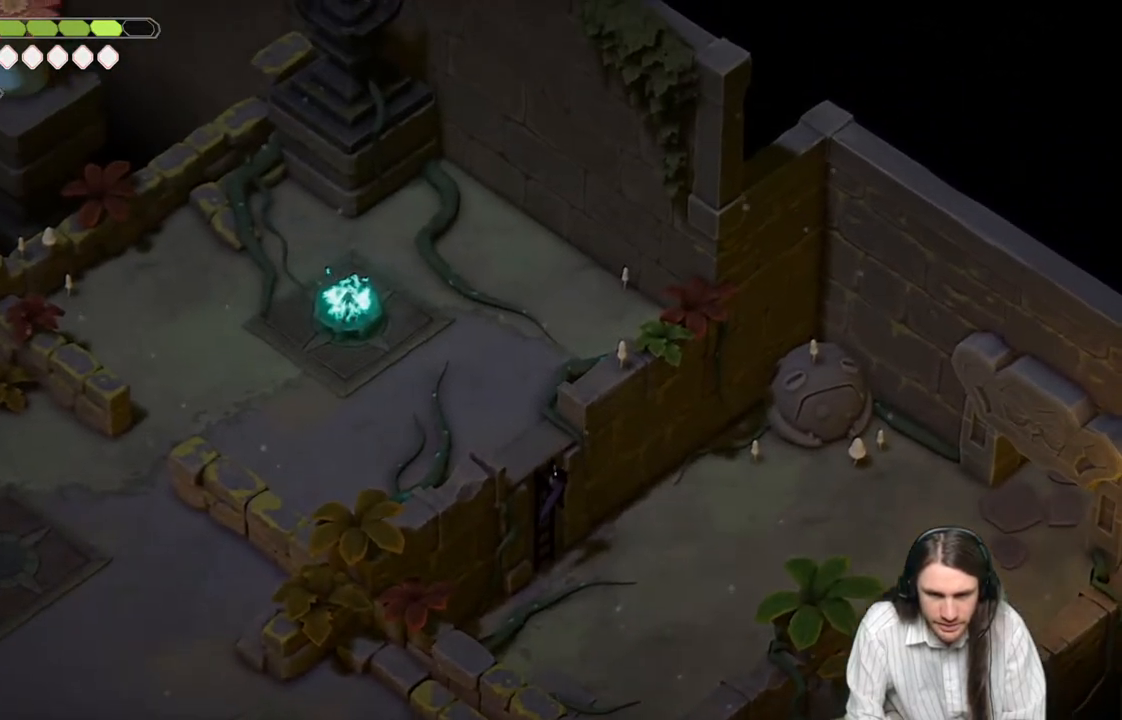
Gameplay with a controller (Xbox layout); each line is a JSON object with the inputs held at the frame after it. "events" lists button and stick changes between this image and that frame as [ms after this image, input, new state], when the widget could be followed in between.
{"buttons": [], "left_stick": "left", "right_stick": "up-left", "events": [[300, "left_stick", "left"]]}
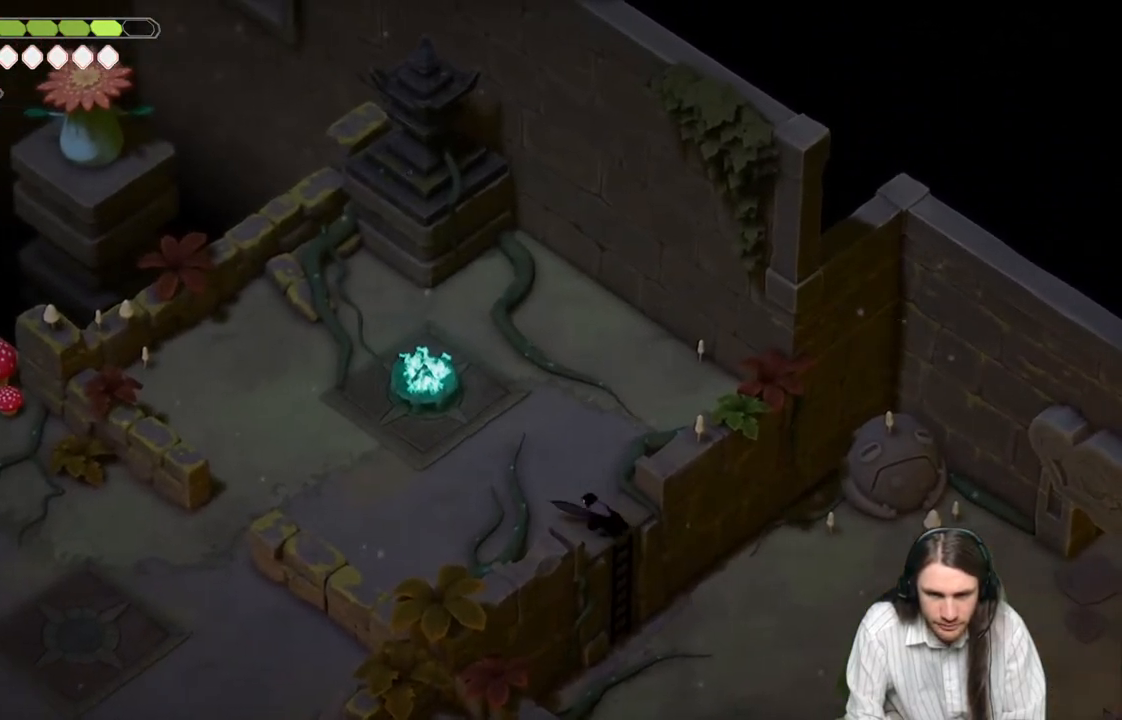
{"buttons": [], "left_stick": "left", "right_stick": "up-left", "events": []}
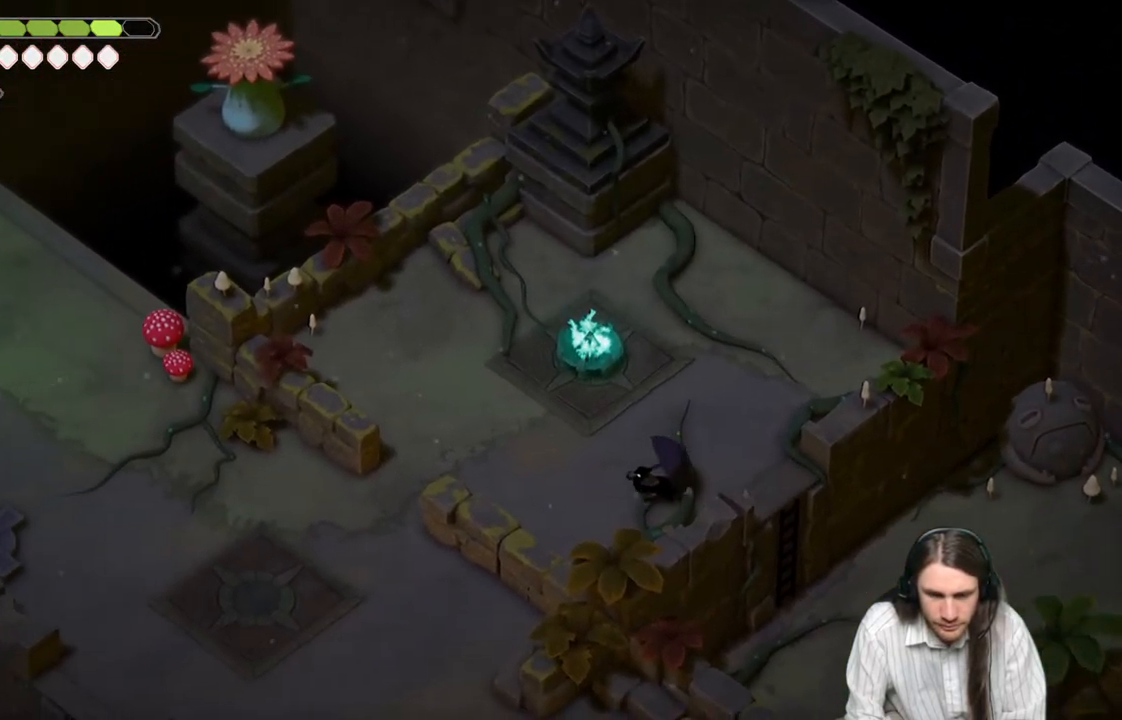
{"buttons": [], "left_stick": "left", "right_stick": "center", "events": [[117, "B", "down"], [283, "B", "up"], [333, "right_stick", "center"]]}
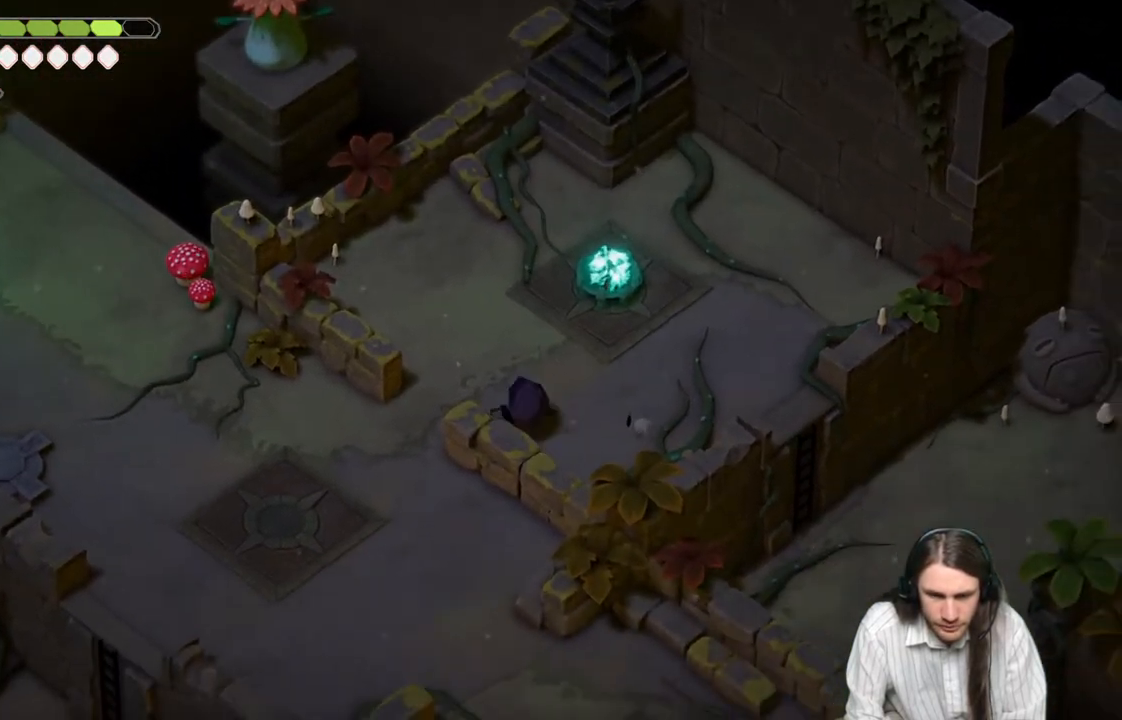
{"buttons": [], "left_stick": "down-left", "right_stick": "center", "events": [[283, "left_stick", "down-left"]]}
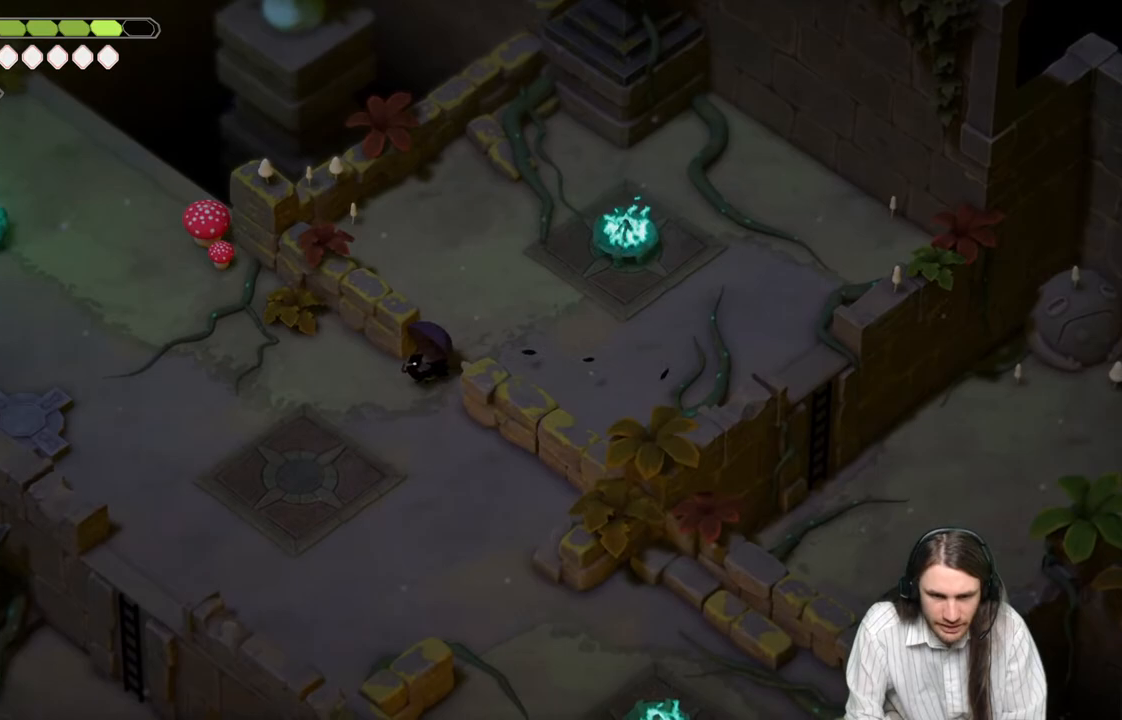
{"buttons": [], "left_stick": "down-left", "right_stick": "center", "events": [[167, "B", "down"], [350, "B", "up"]]}
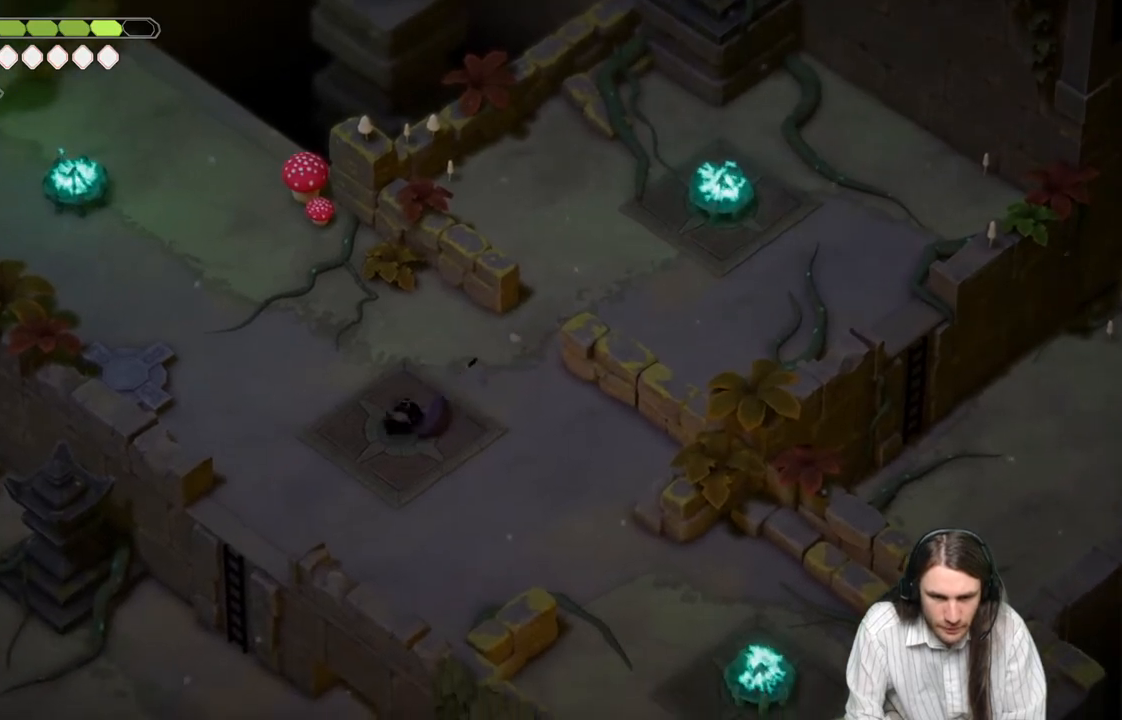
{"buttons": [], "left_stick": "down-left", "right_stick": "center", "events": []}
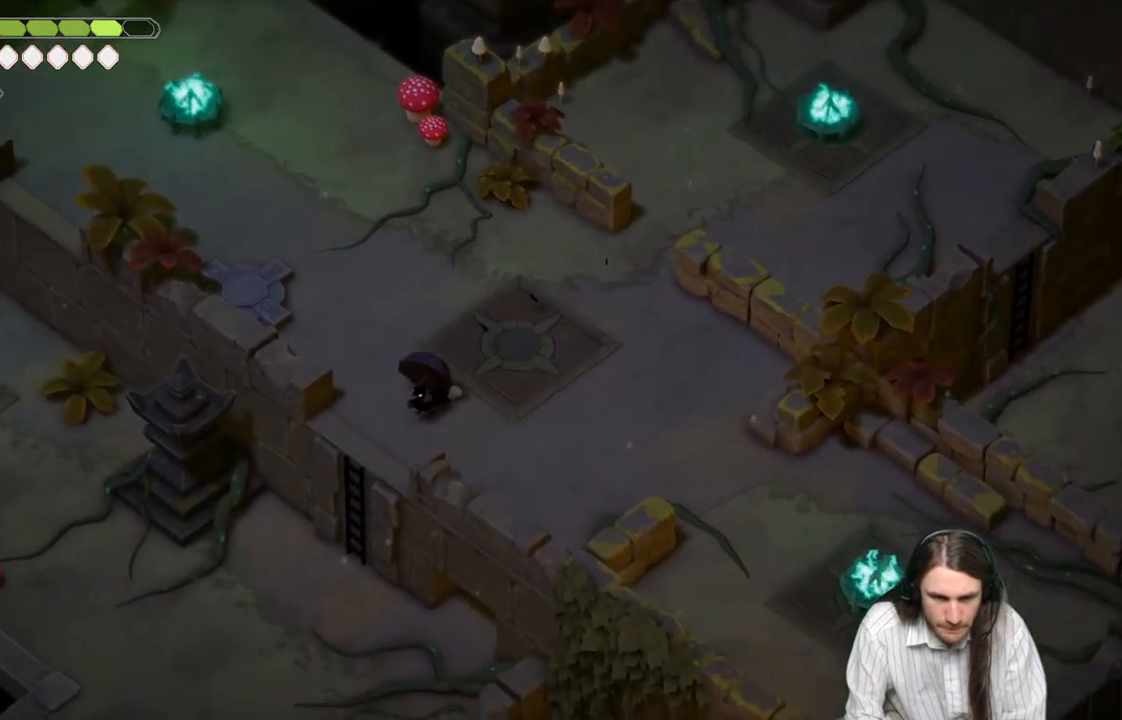
{"buttons": [], "left_stick": "down-left", "right_stick": "center", "events": [[117, "B", "down"], [367, "B", "up"]]}
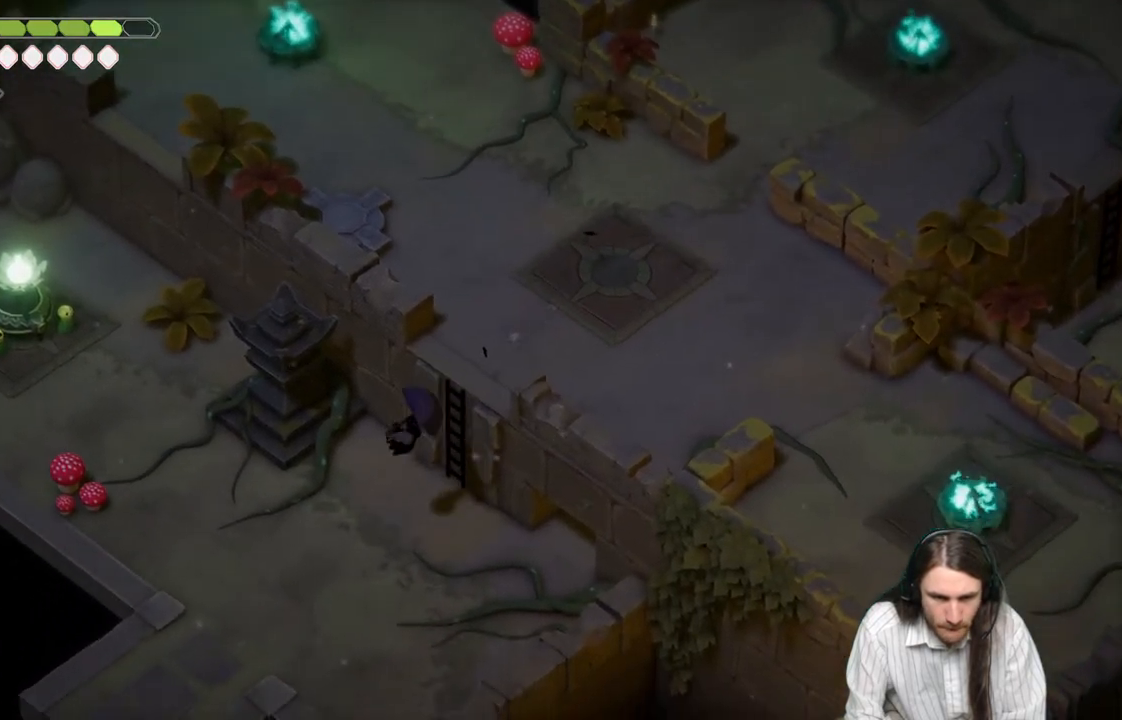
{"buttons": [], "left_stick": "down-left", "right_stick": "center", "events": []}
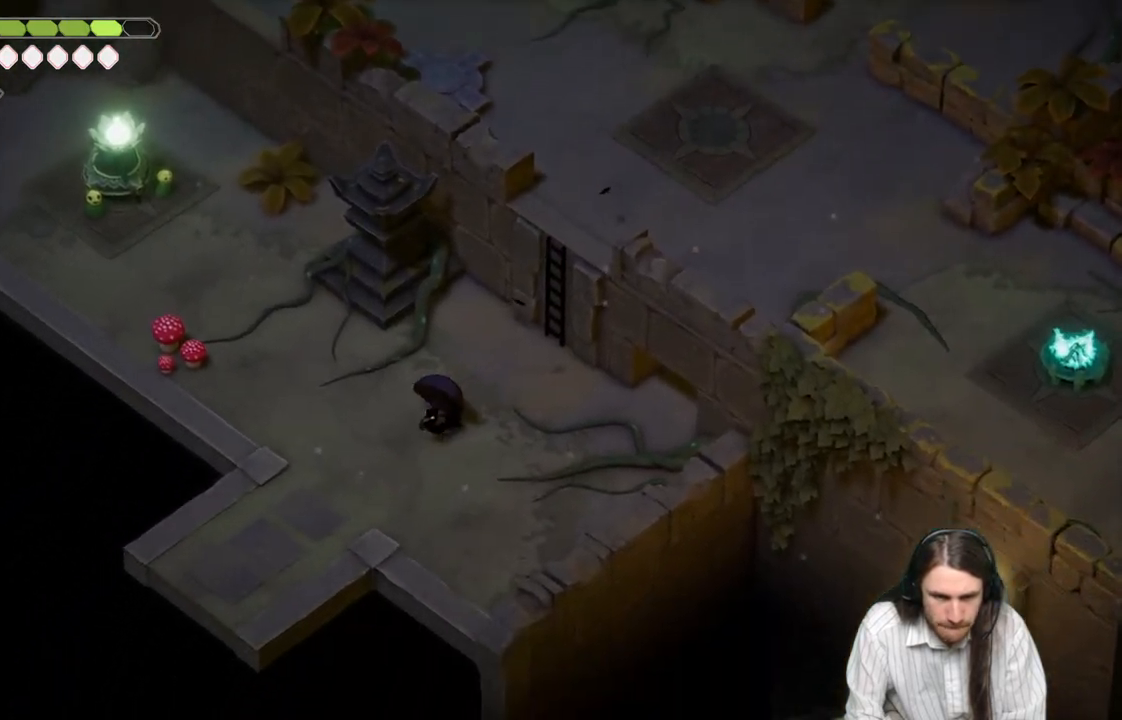
{"buttons": ["B"], "left_stick": "down-left", "right_stick": "center", "events": [[417, "B", "down"]]}
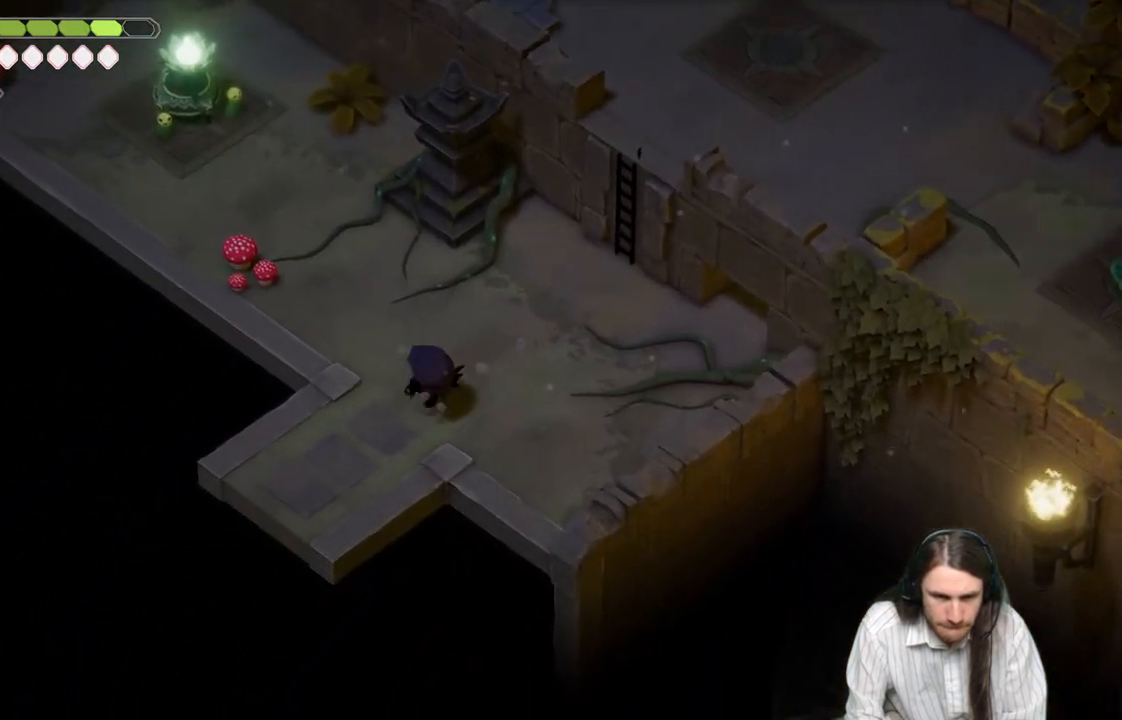
{"buttons": [], "left_stick": "down-left", "right_stick": "center", "events": [[233, "B", "up"]]}
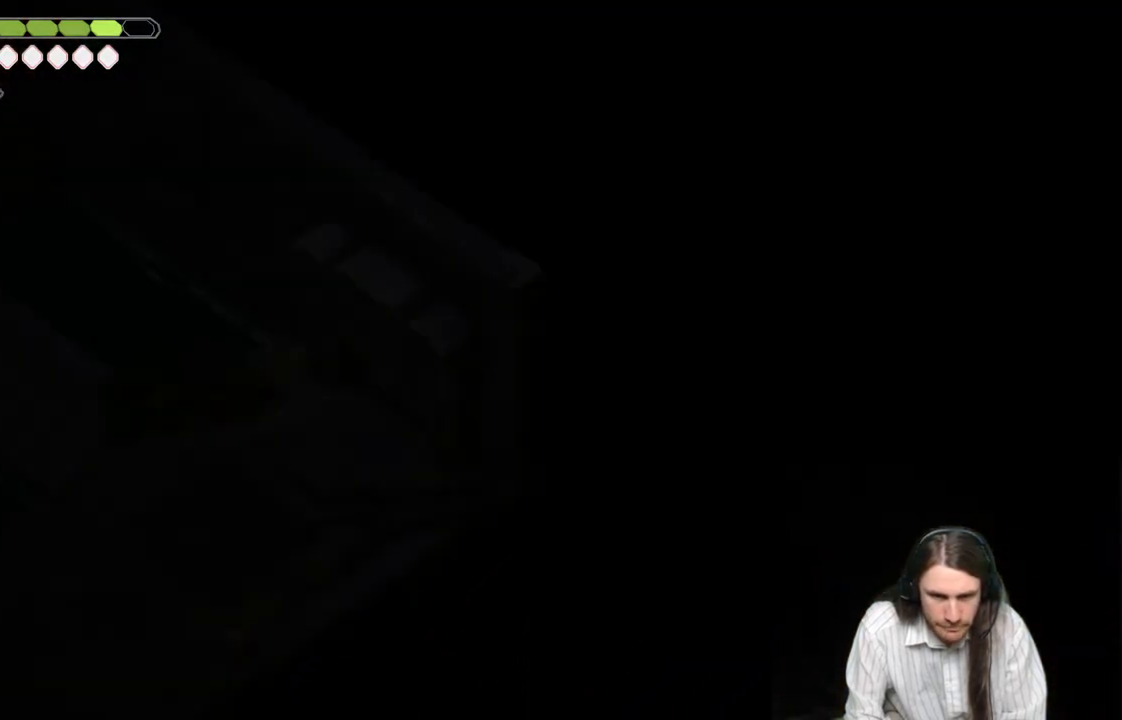
{"buttons": [], "left_stick": "down-left", "right_stick": "center", "events": [[217, "left_stick", "center"], [467, "left_stick", "down-left"]]}
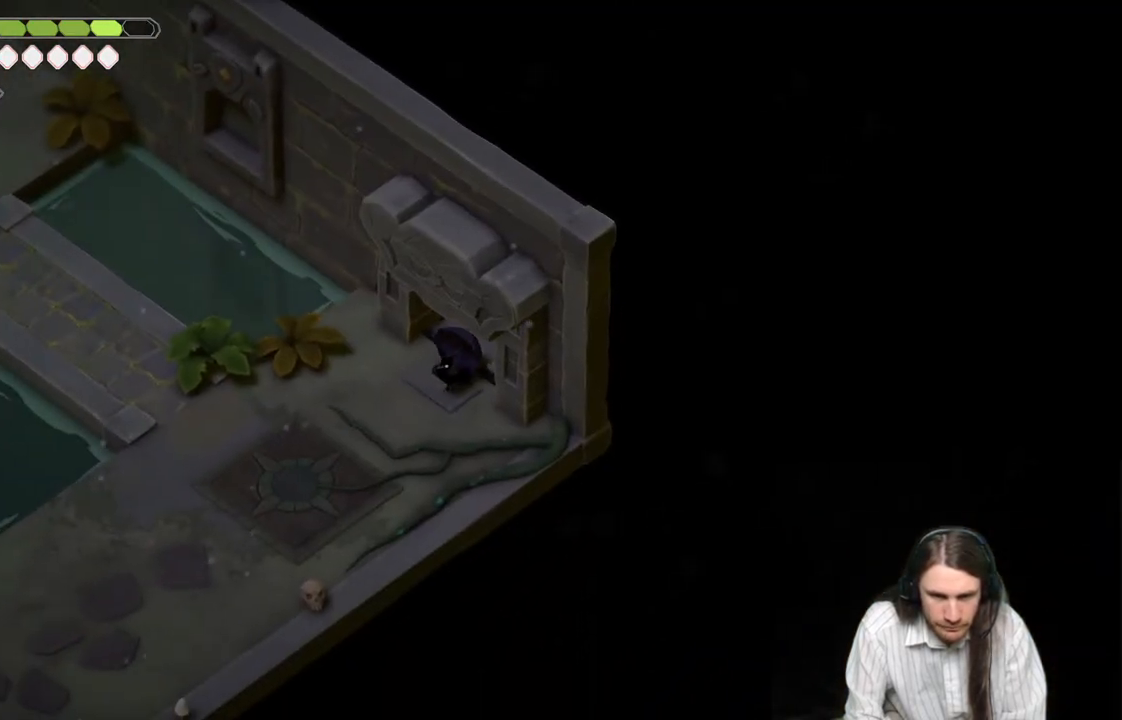
{"buttons": [], "left_stick": "down-left", "right_stick": "left", "events": [[83, "right_stick", "left"]]}
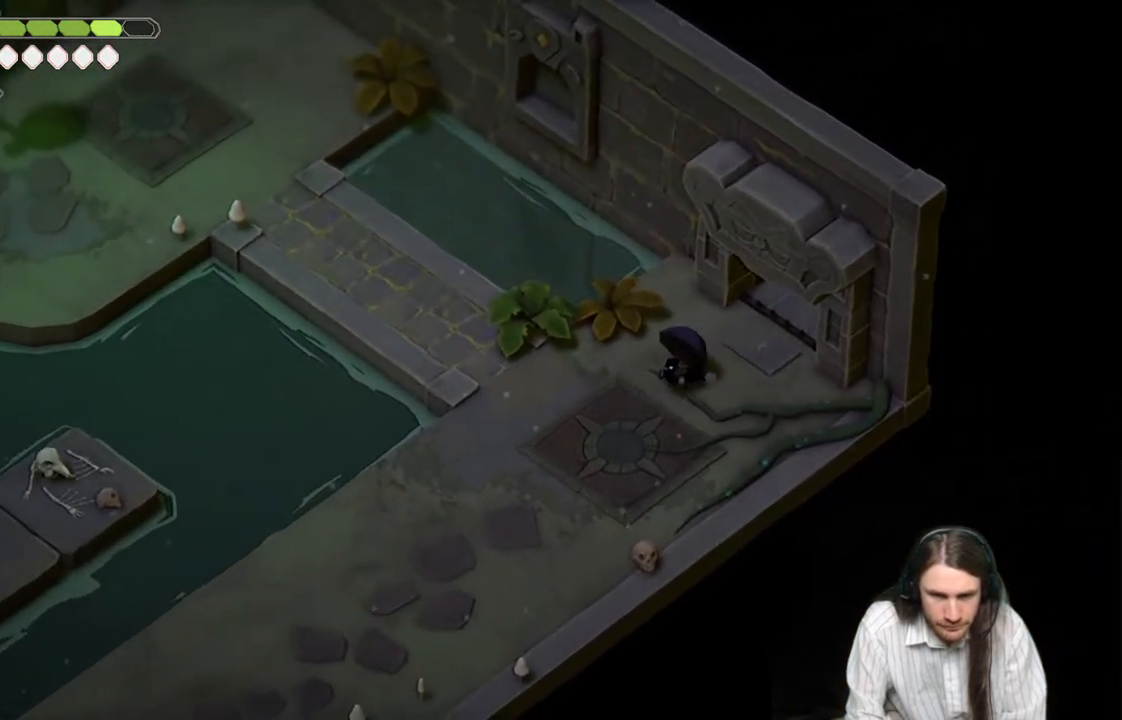
{"buttons": [], "left_stick": "left", "right_stick": "up-left", "events": [[383, "right_stick", "up-left"], [450, "left_stick", "left"]]}
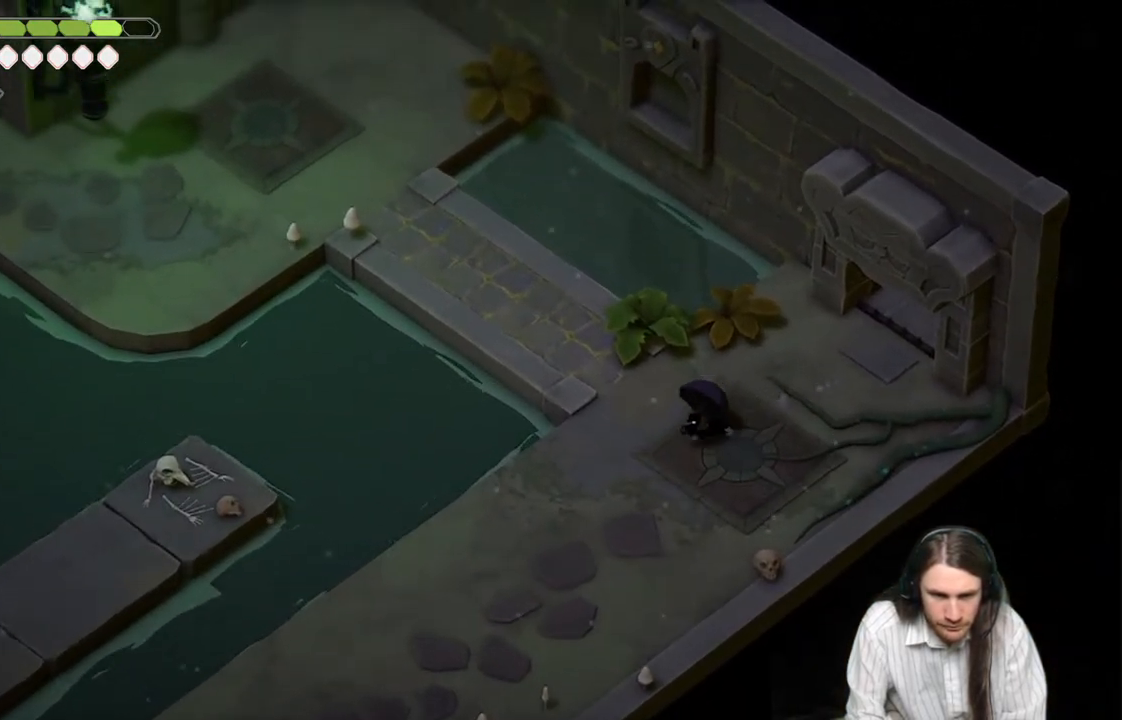
{"buttons": [], "left_stick": "center", "right_stick": "up-left", "events": [[183, "left_stick", "center"]]}
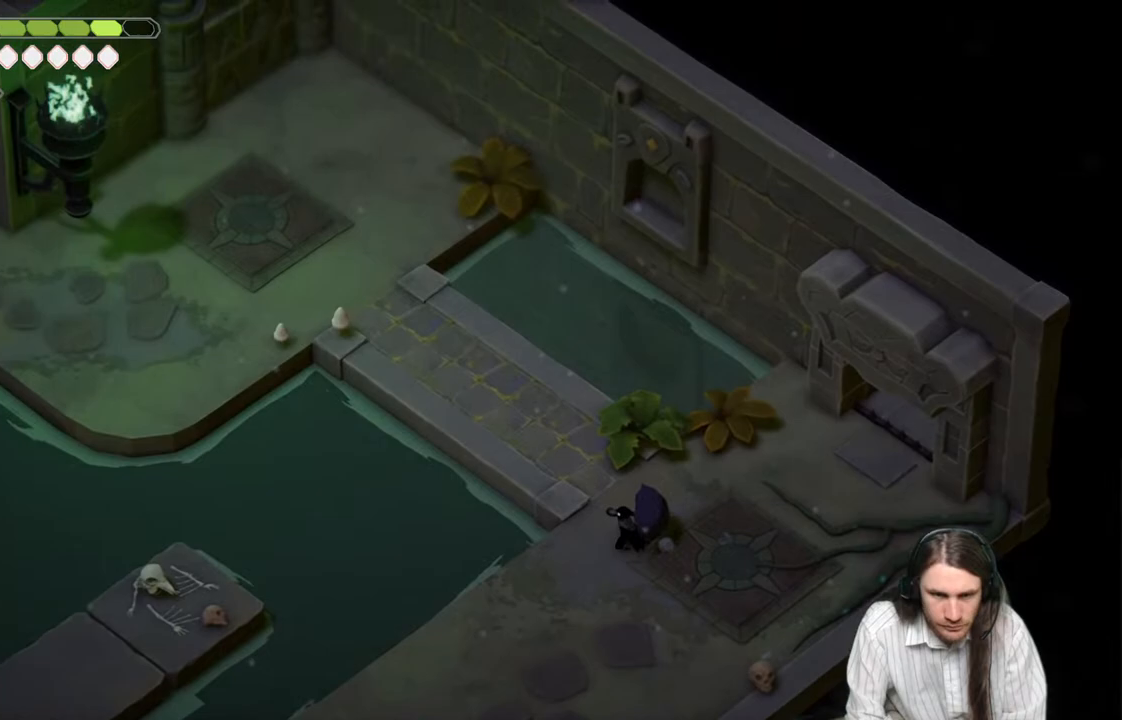
{"buttons": [], "left_stick": "down-left", "right_stick": "up-left", "events": [[483, "left_stick", "down-left"]]}
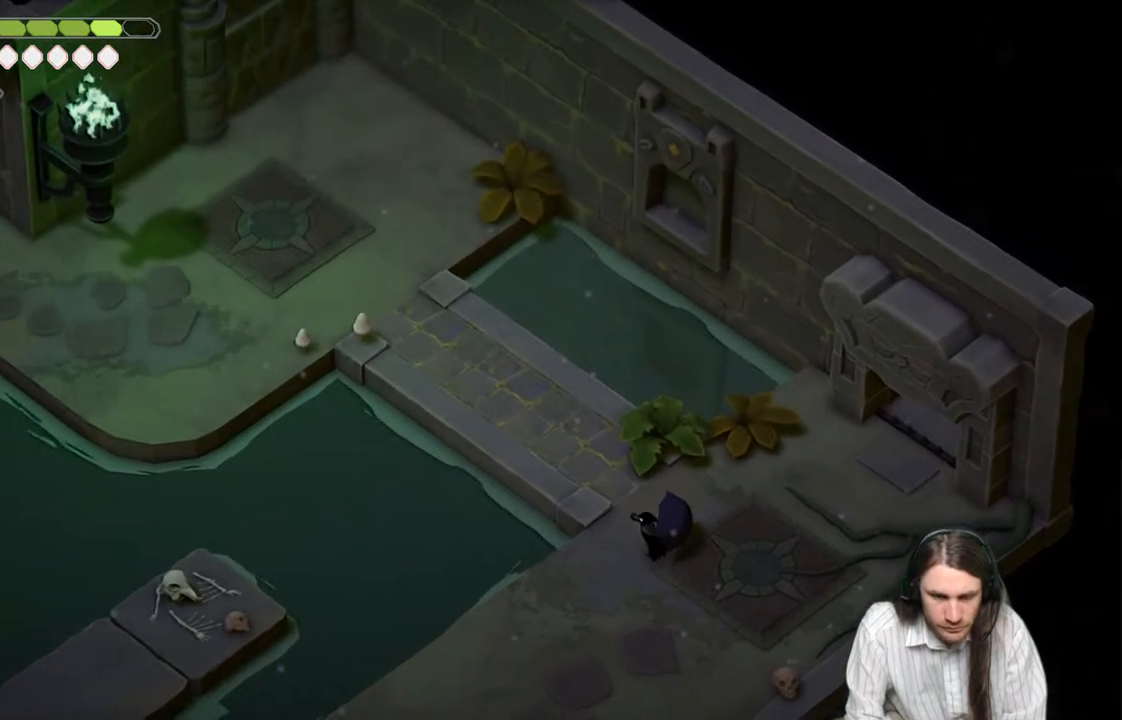
{"buttons": [], "left_stick": "down-left", "right_stick": "down-left", "events": [[67, "right_stick", "down-left"]]}
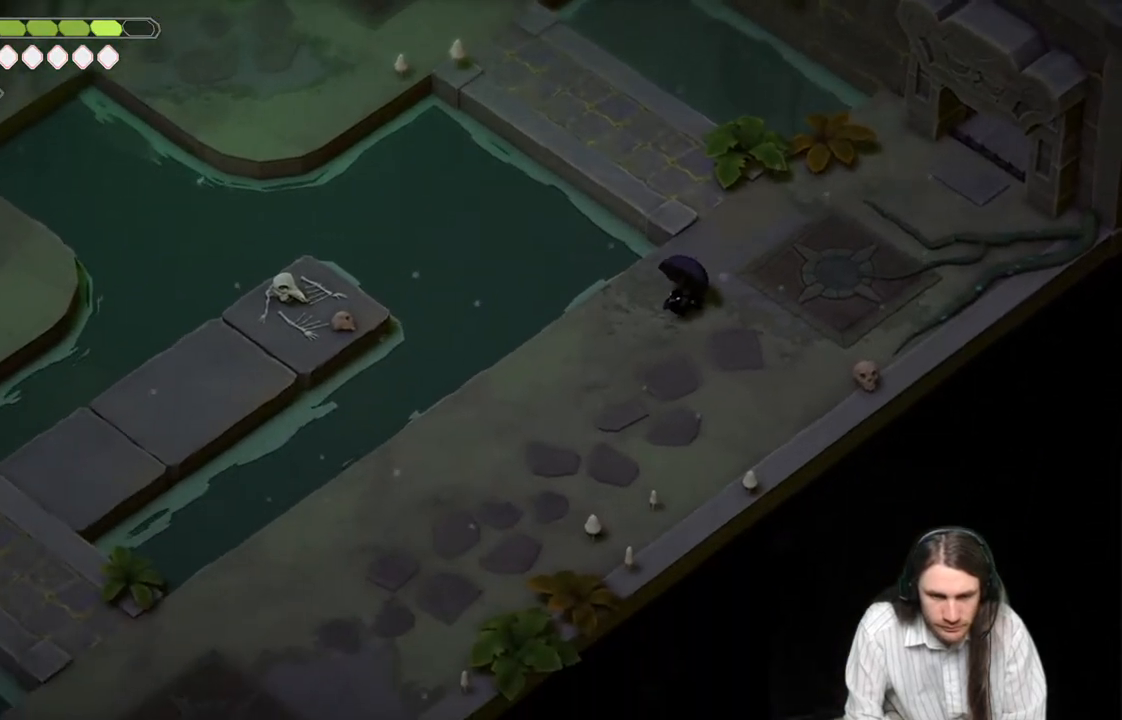
{"buttons": [], "left_stick": "down-left", "right_stick": "down-left", "events": [[33, "B", "down"], [200, "B", "up"]]}
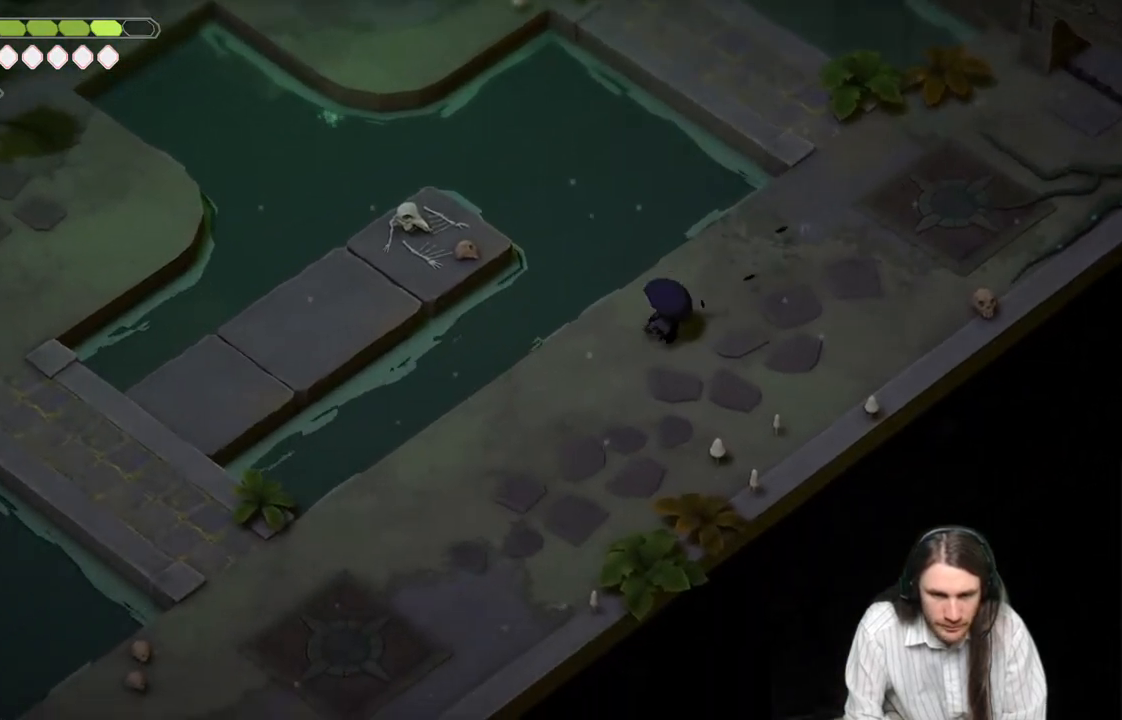
{"buttons": ["B"], "left_stick": "down-left", "right_stick": "down-left", "events": [[417, "B", "down"]]}
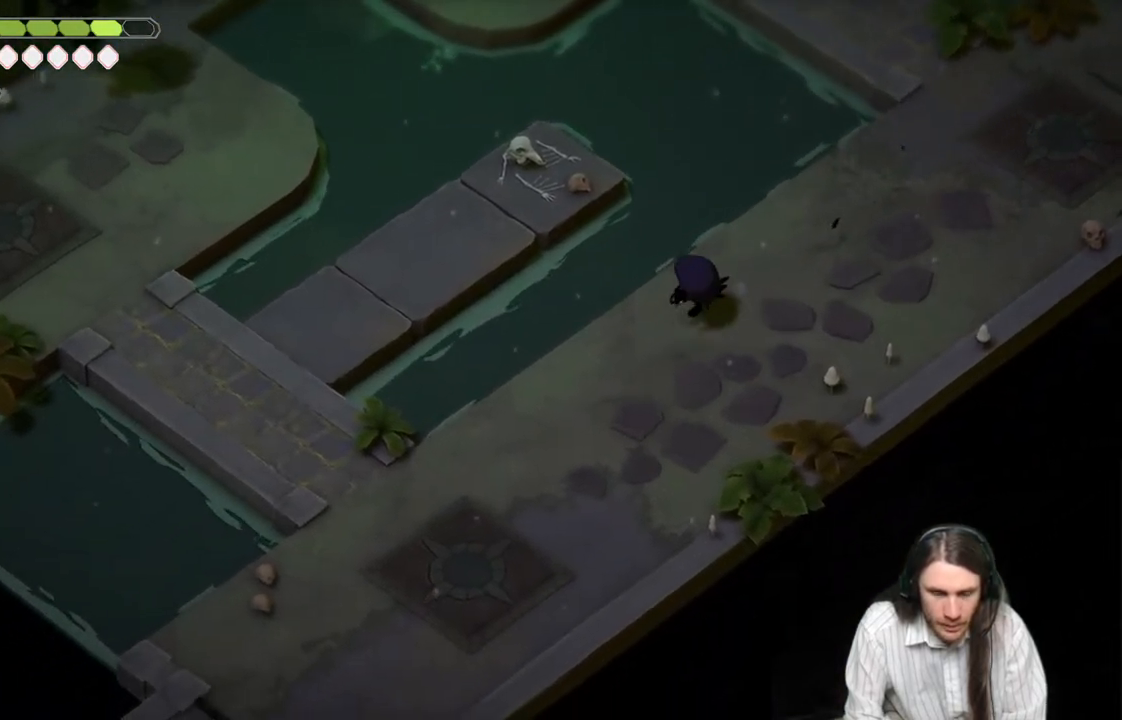
{"buttons": [], "left_stick": "down-left", "right_stick": "center", "events": [[83, "B", "up"], [367, "right_stick", "center"]]}
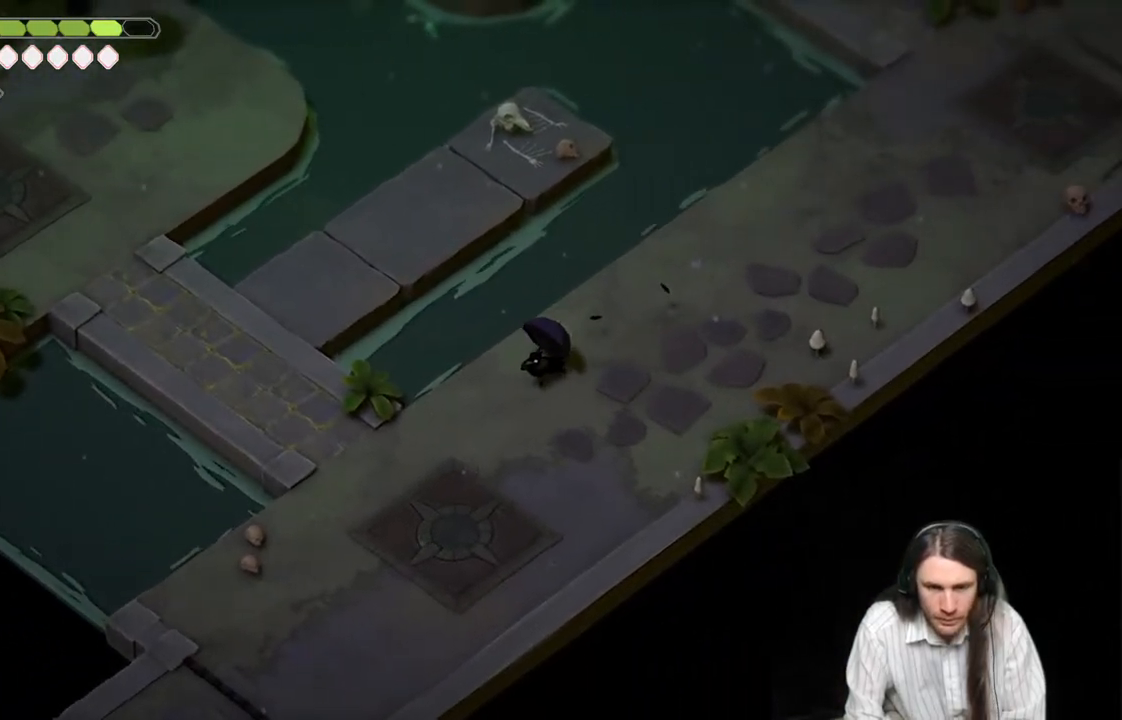
{"buttons": [], "left_stick": "down-left", "right_stick": "center", "events": []}
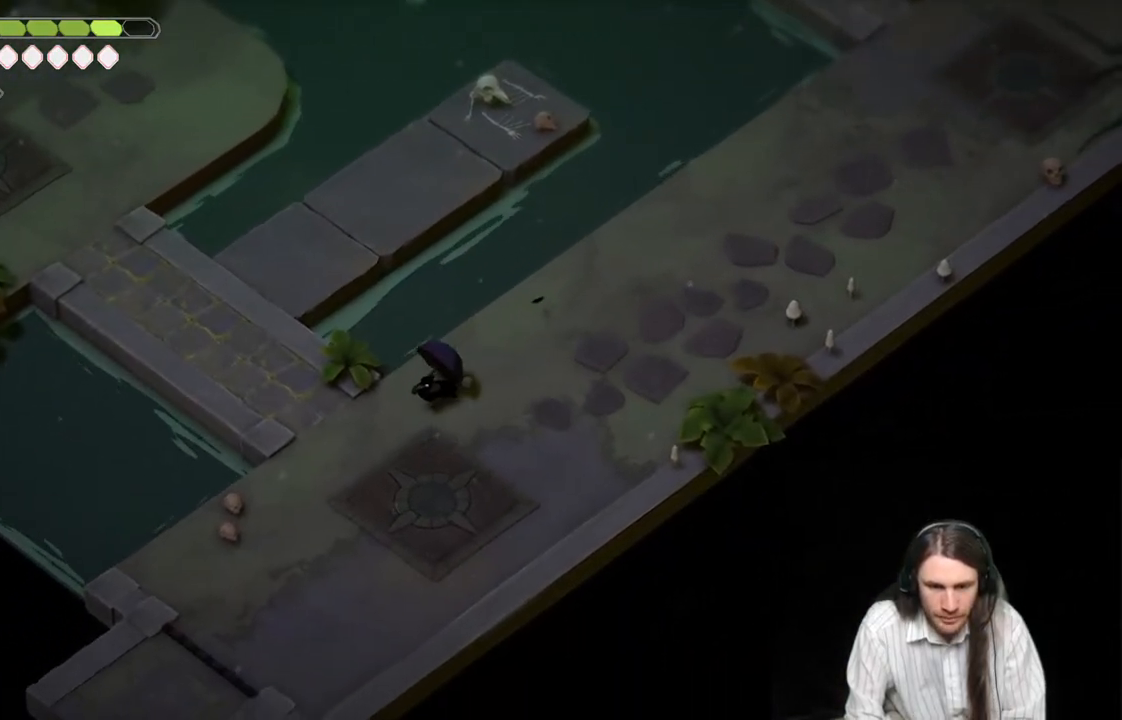
{"buttons": [], "left_stick": "up-left", "right_stick": "center", "events": [[300, "left_stick", "up-left"]]}
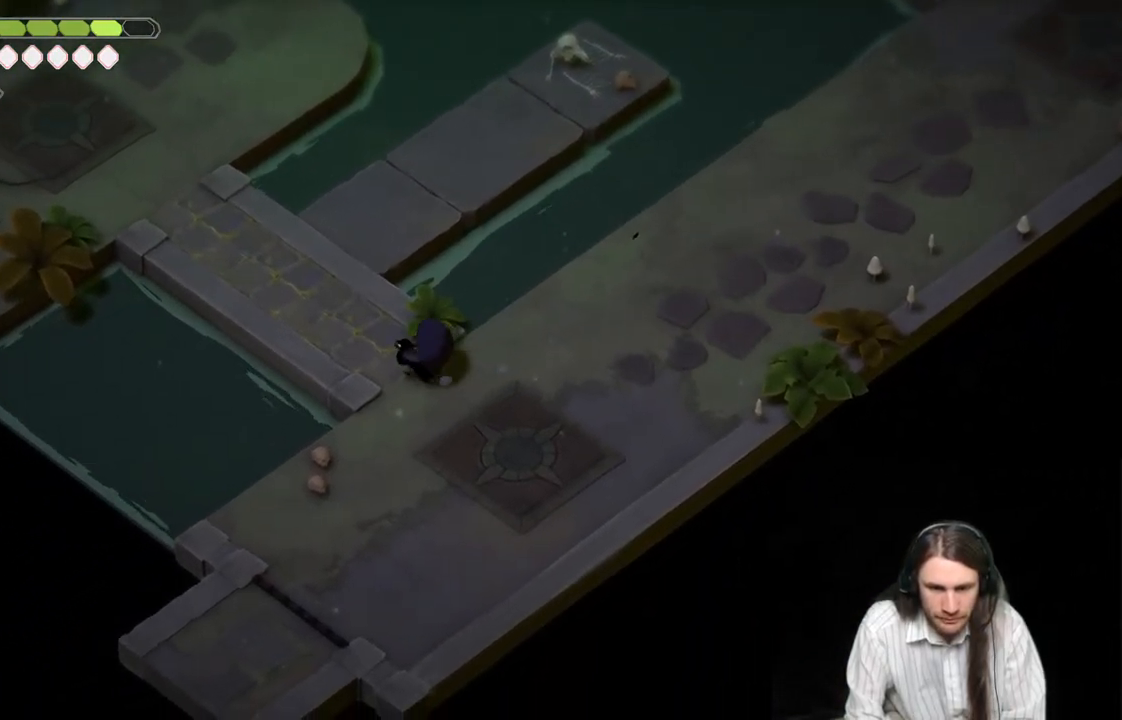
{"buttons": [], "left_stick": "up-left", "right_stick": "center", "events": [[117, "B", "down"], [300, "B", "up"]]}
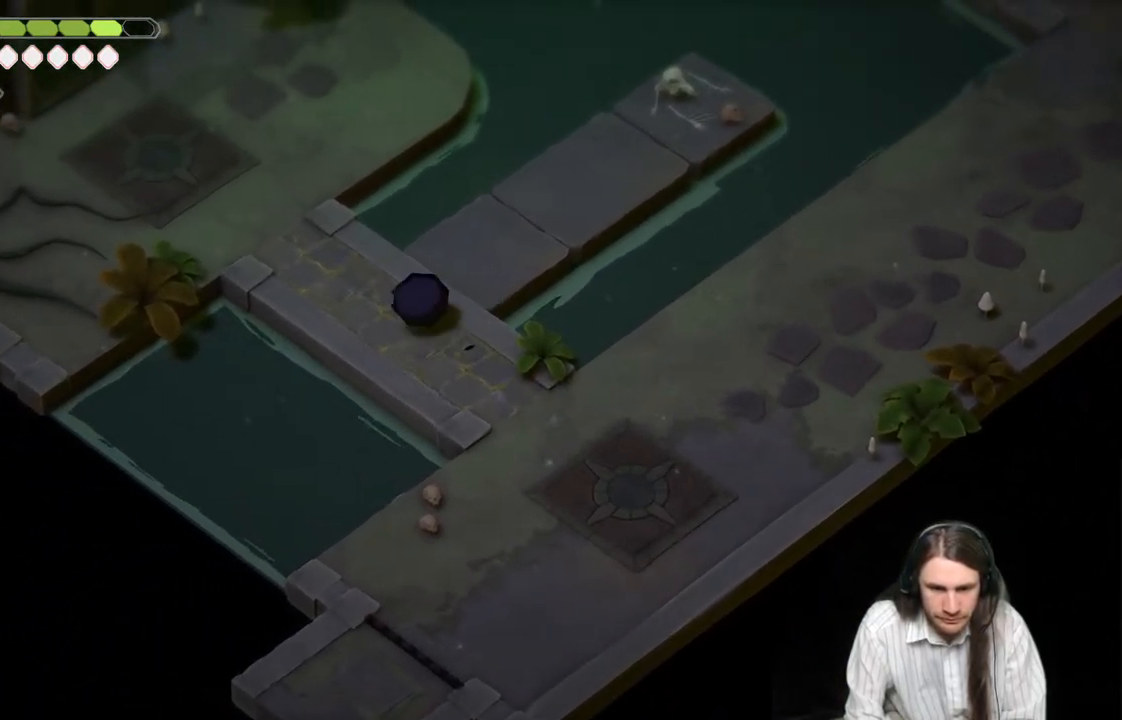
{"buttons": [], "left_stick": "up-left", "right_stick": "center", "events": []}
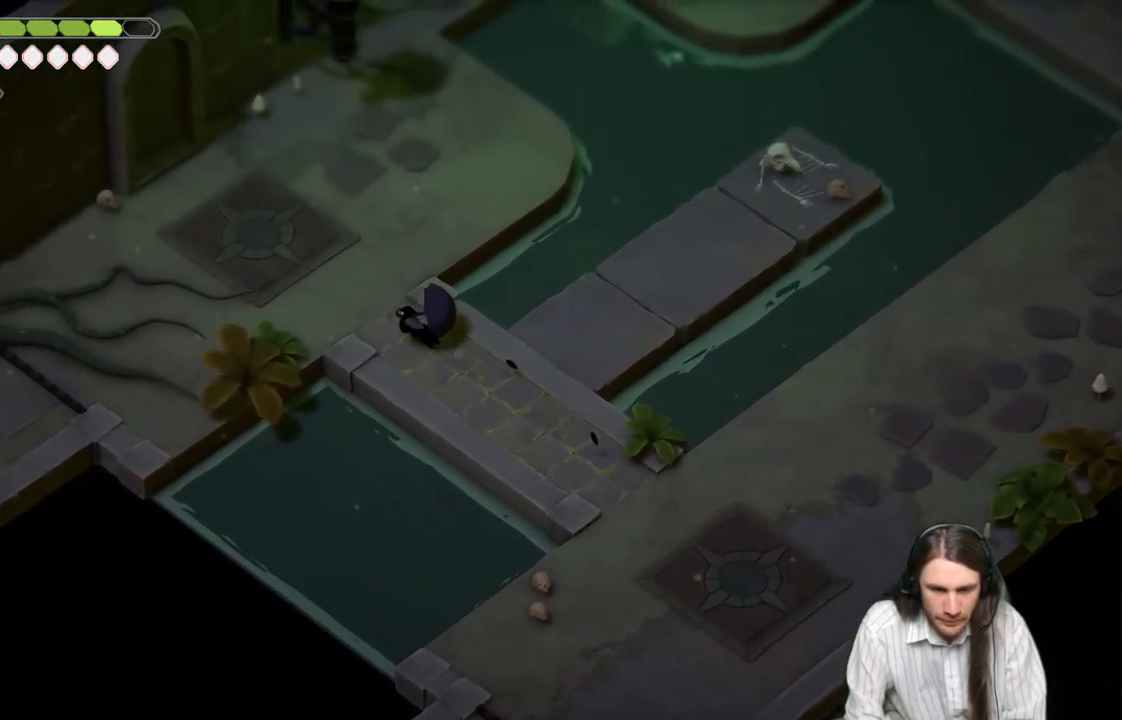
{"buttons": [], "left_stick": "up-left", "right_stick": "center", "events": []}
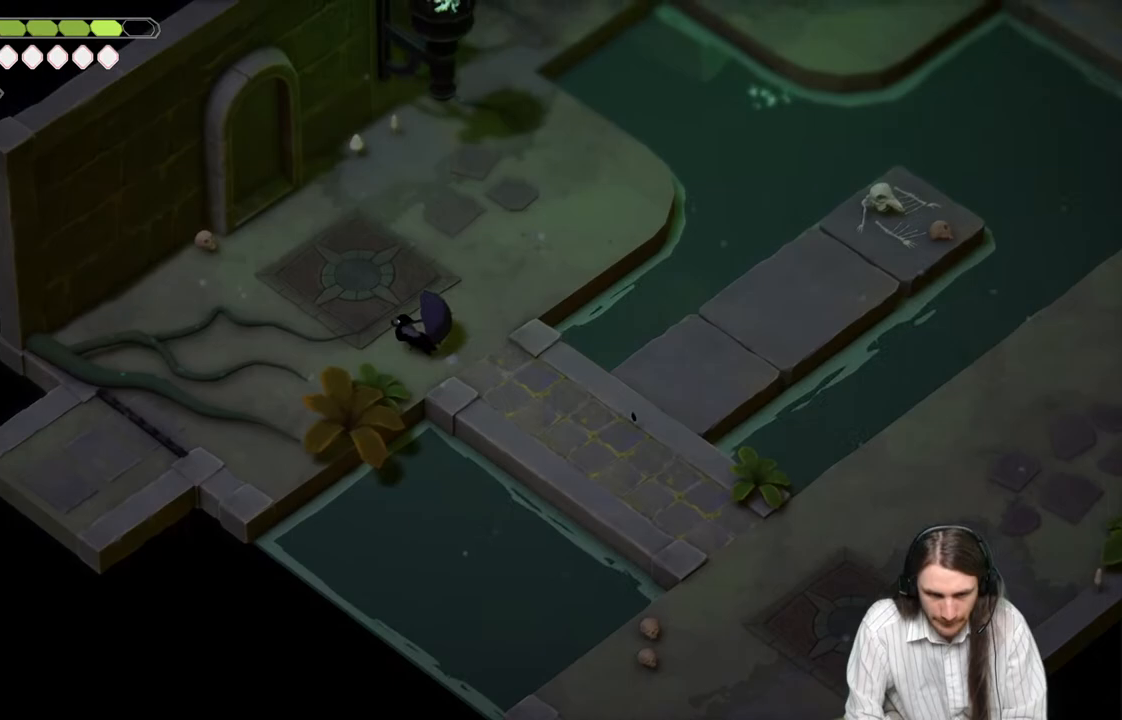
{"buttons": [], "left_stick": "left", "right_stick": "center", "events": [[17, "left_stick", "left"]]}
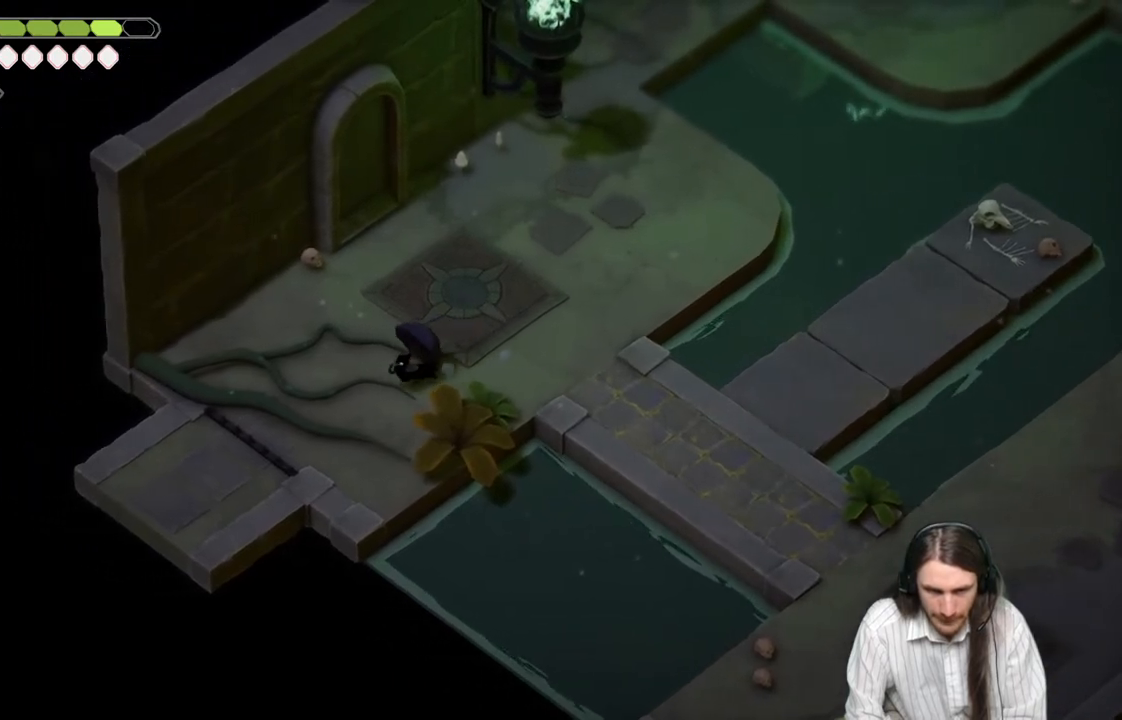
{"buttons": [], "left_stick": "up-left", "right_stick": "center", "events": [[417, "left_stick", "up-left"]]}
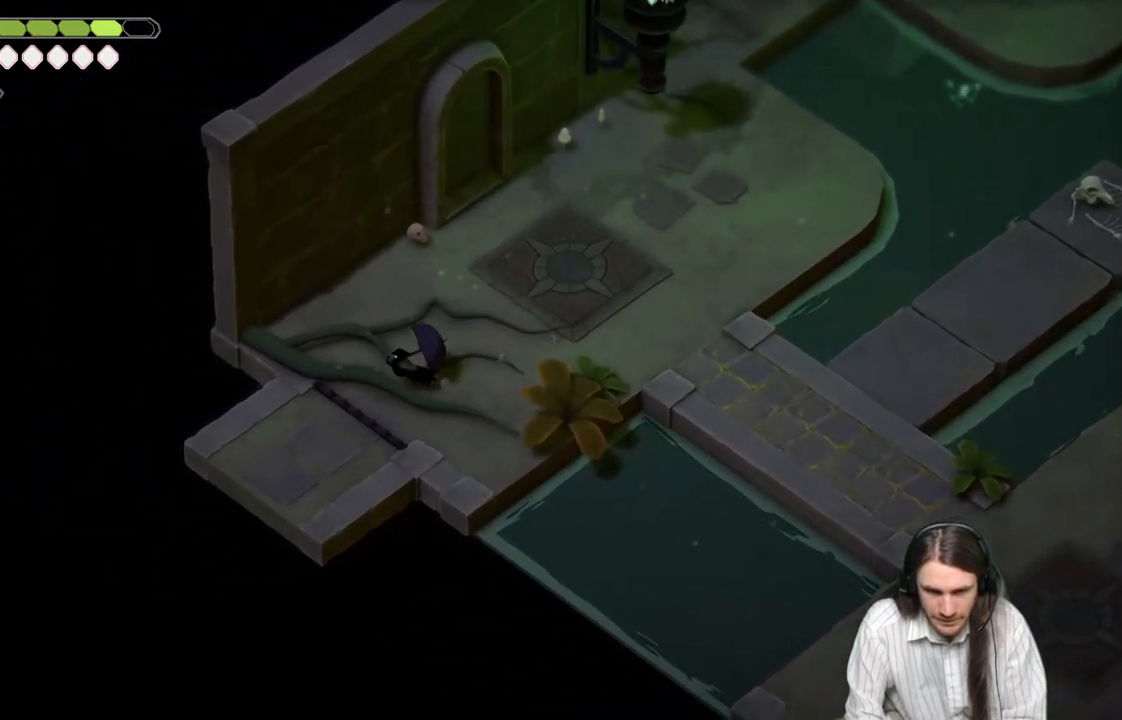
{"buttons": [], "left_stick": "center", "right_stick": "center", "events": [[50, "left_stick", "down-left"], [250, "left_stick", "center"]]}
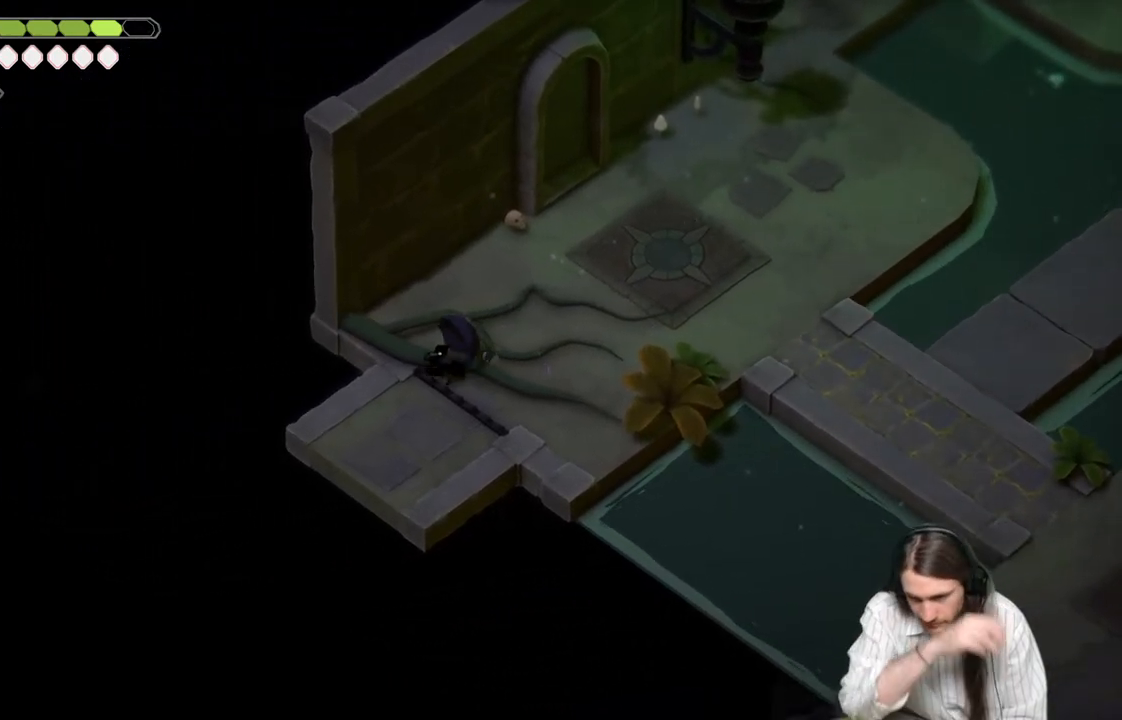
{"buttons": [], "left_stick": "center", "right_stick": "center", "events": []}
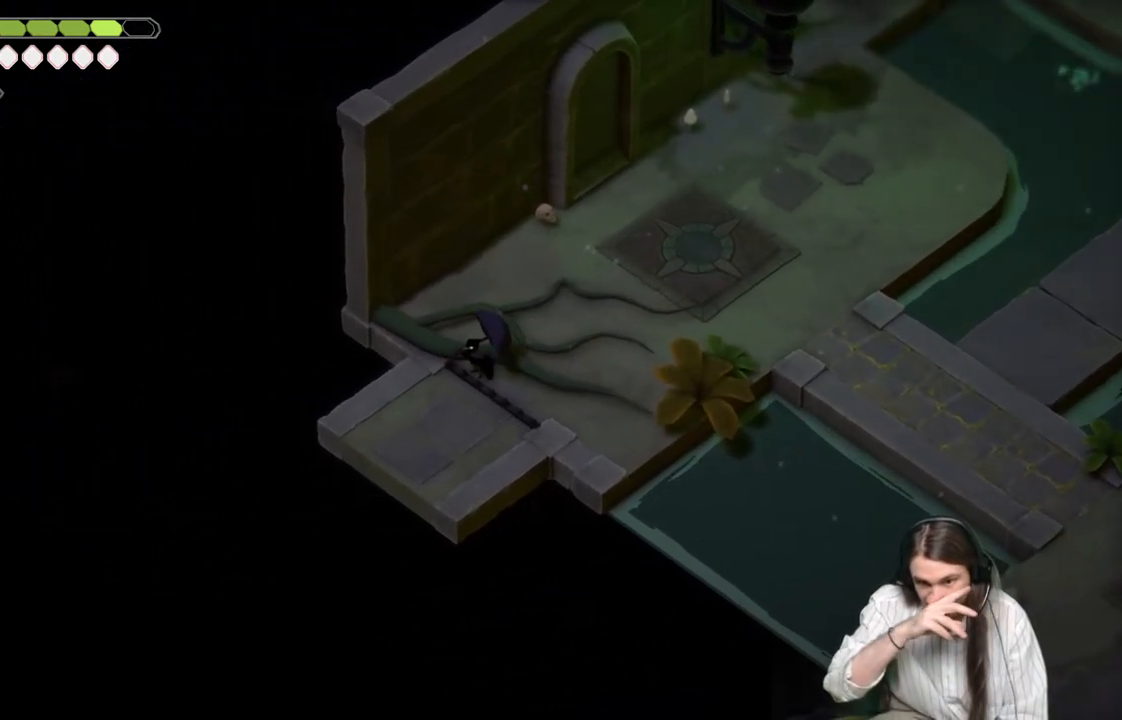
{"buttons": [], "left_stick": "center", "right_stick": "center", "events": []}
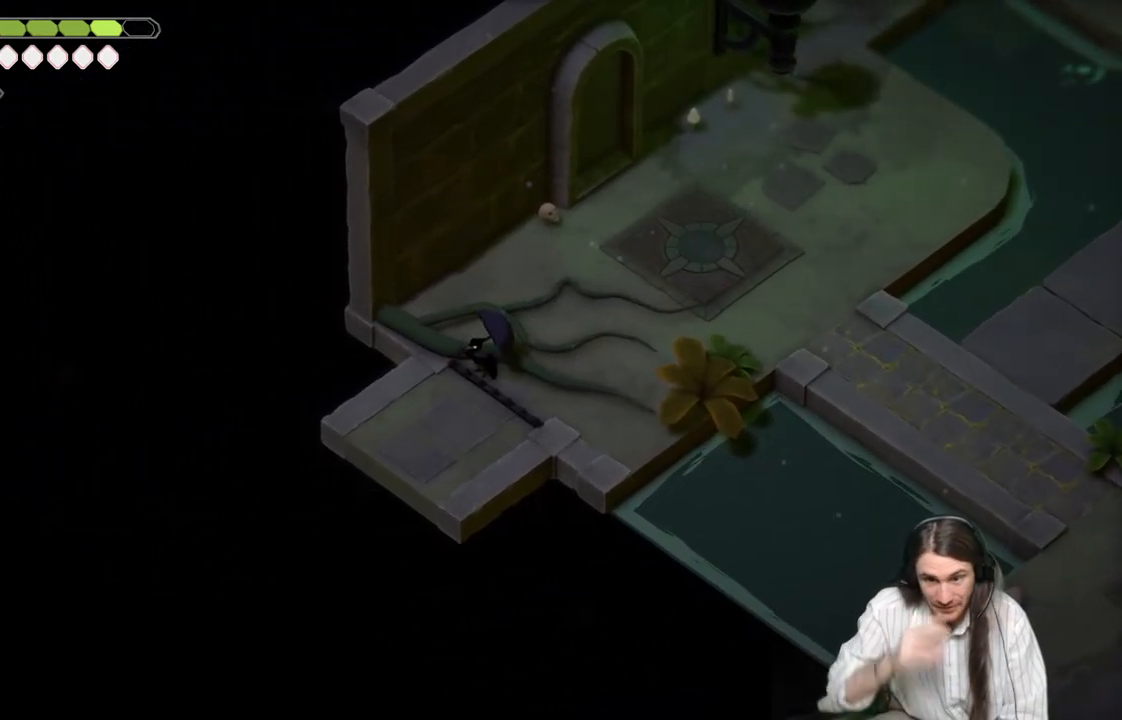
{"buttons": ["B"], "left_stick": "down-left", "right_stick": "center", "events": [[367, "left_stick", "down-left"], [467, "B", "down"]]}